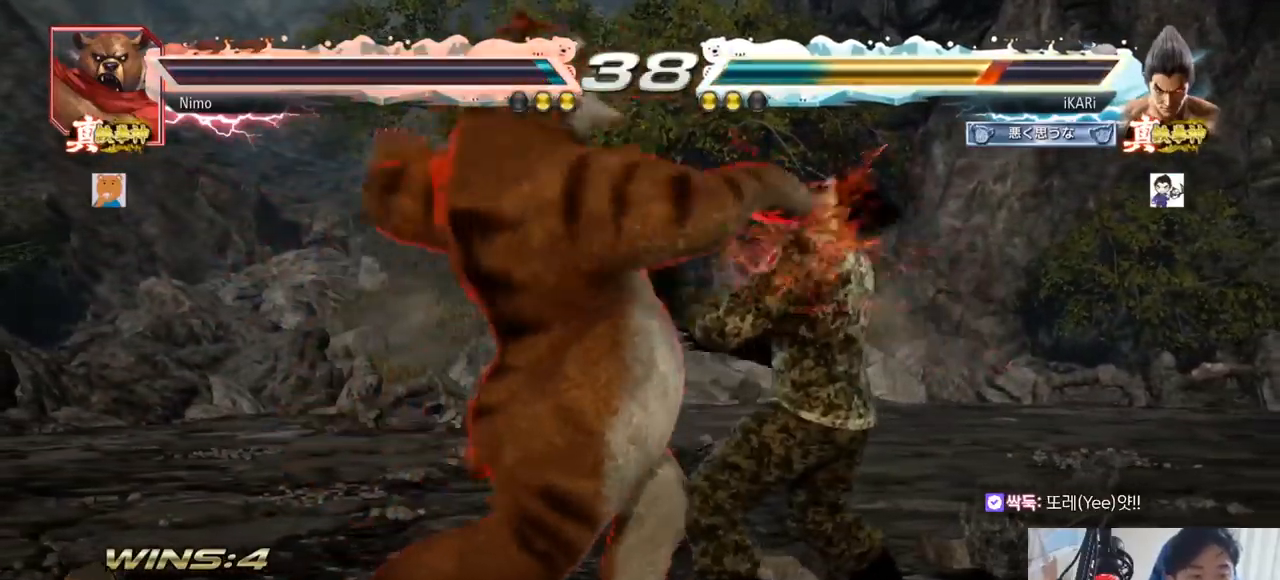
Gameplay with a controller (arcade stick); each line is a JSON object with the inputs held at the frame after it. "events" lists button and stick changes between this image and that frame as [ms after this image, input, new state], when the widget could be followed in between. Not read: L3 R3.
{"buttons": [], "left_stick": "center", "events": [[50, "left_stick", "right"], [417, "left_stick", "center"]]}
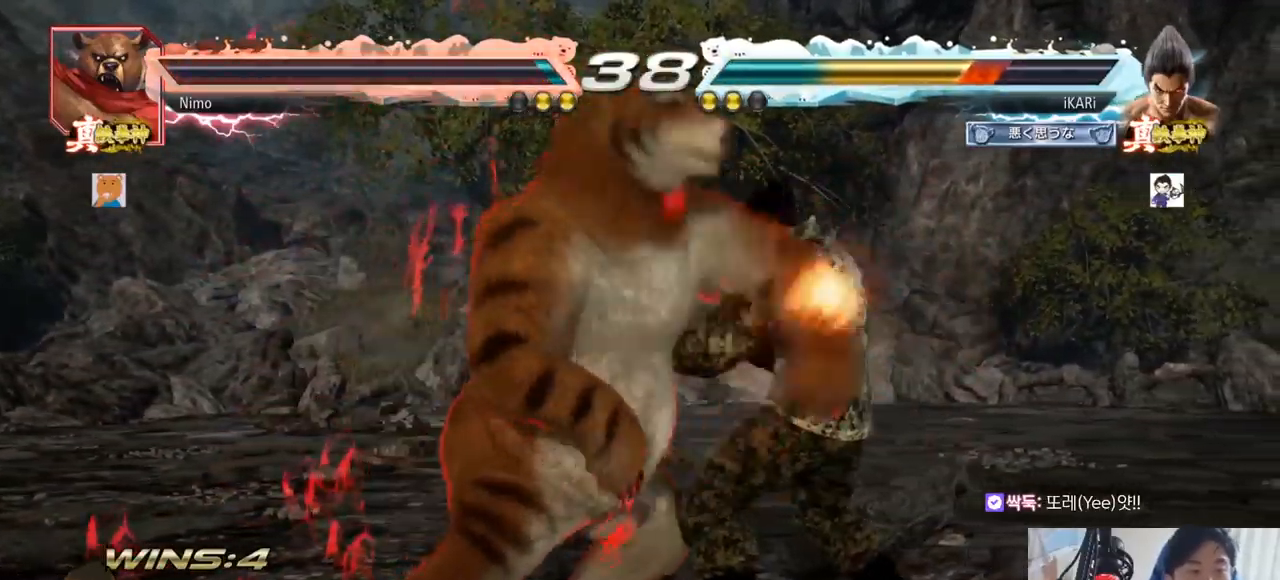
{"buttons": [], "left_stick": "center", "events": []}
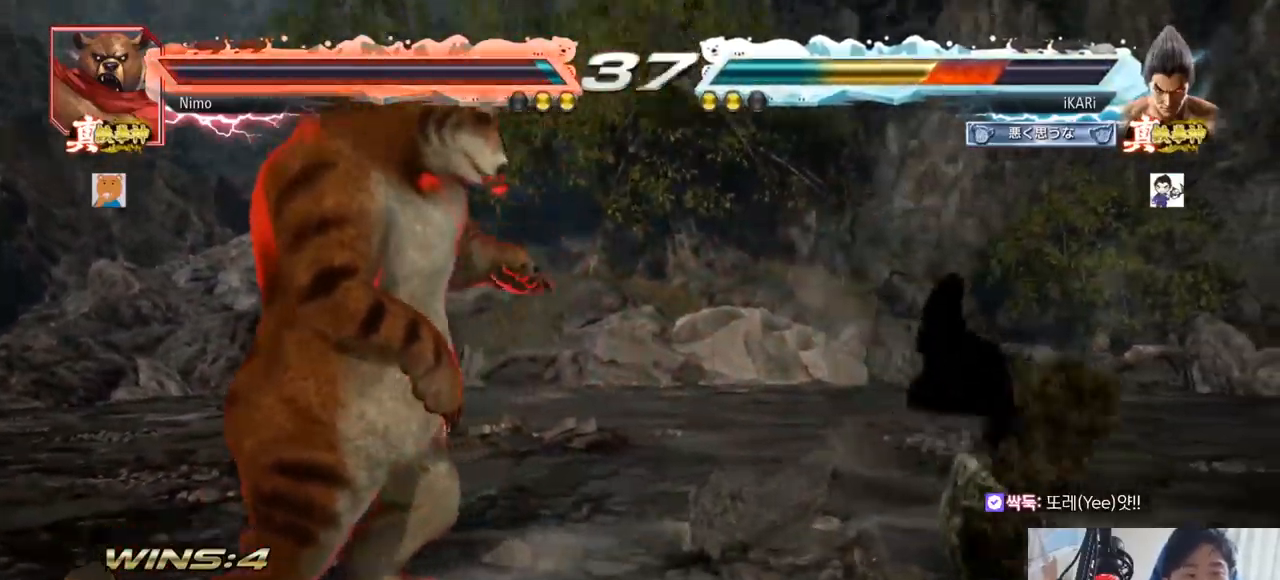
{"buttons": [], "left_stick": "center", "events": []}
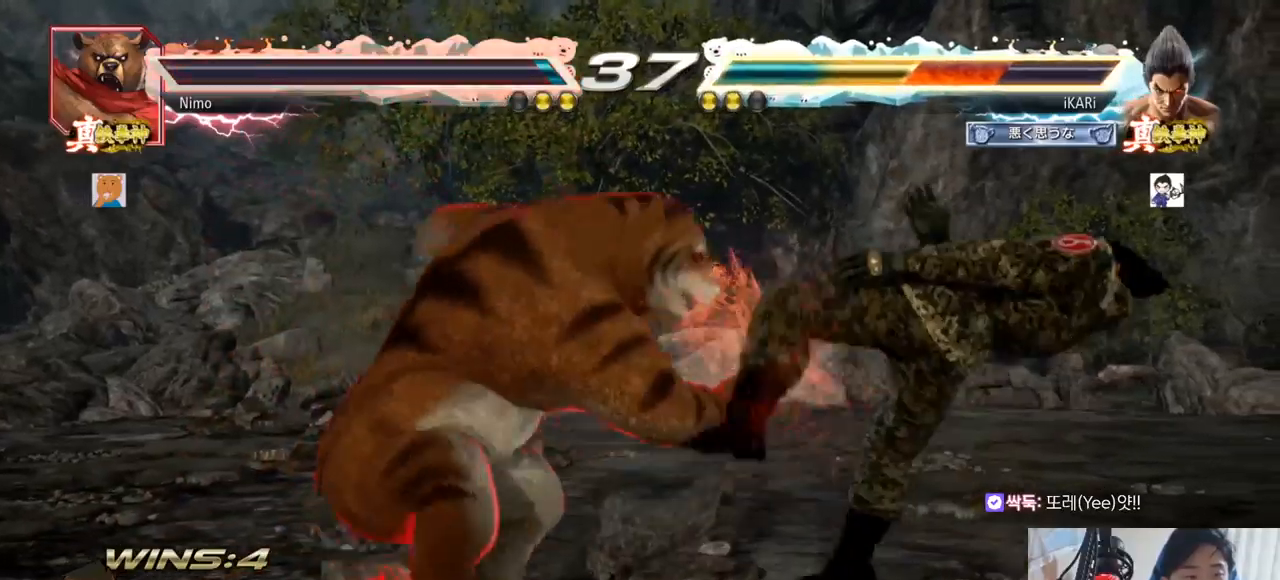
{"buttons": [], "left_stick": "center", "events": []}
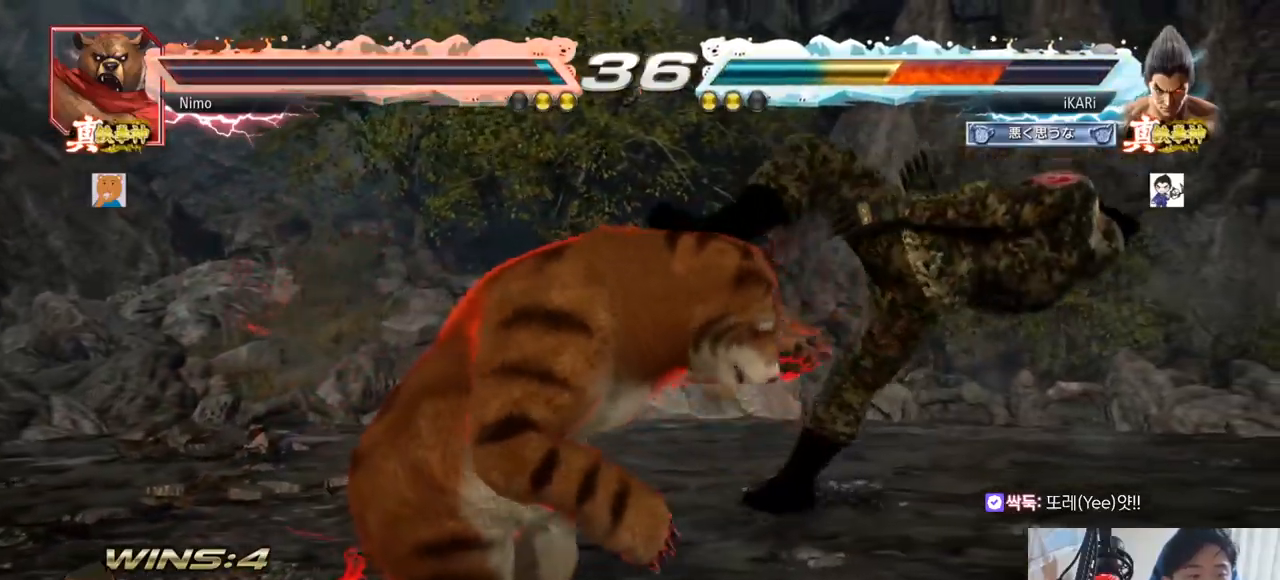
{"buttons": [], "left_stick": "center", "events": []}
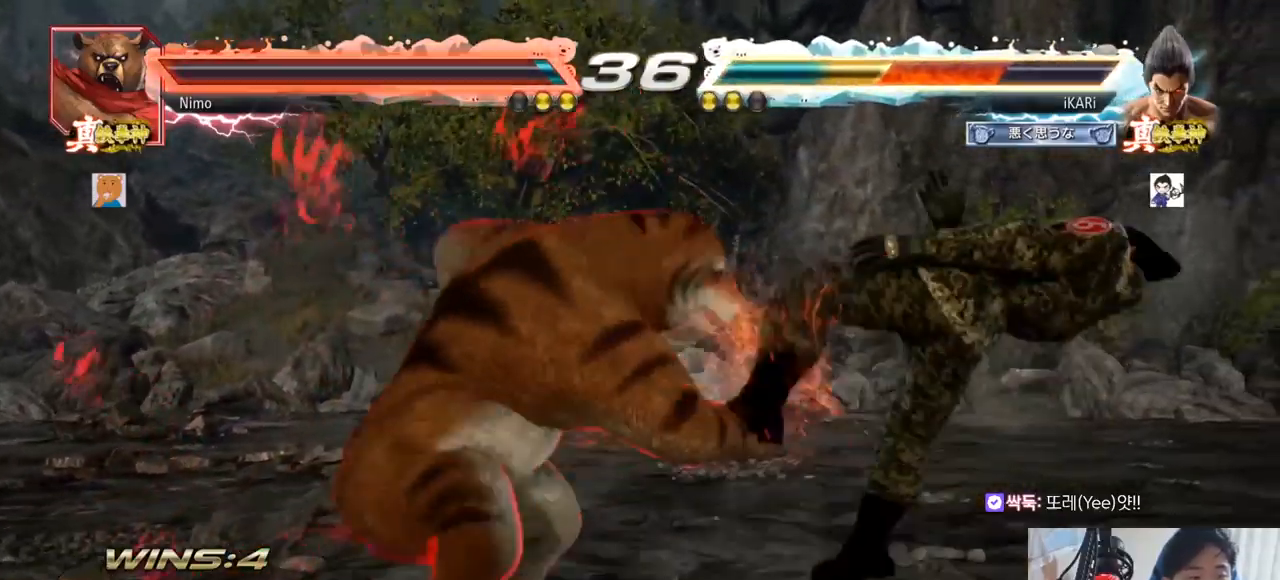
{"buttons": [], "left_stick": "center", "events": []}
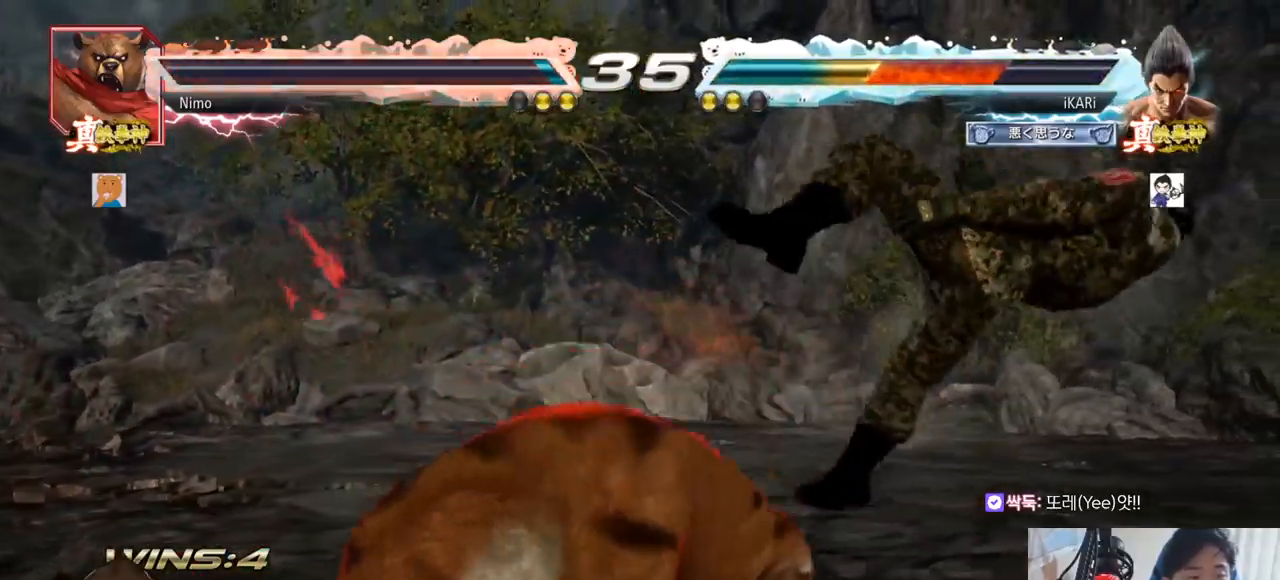
{"buttons": [], "left_stick": "center", "events": []}
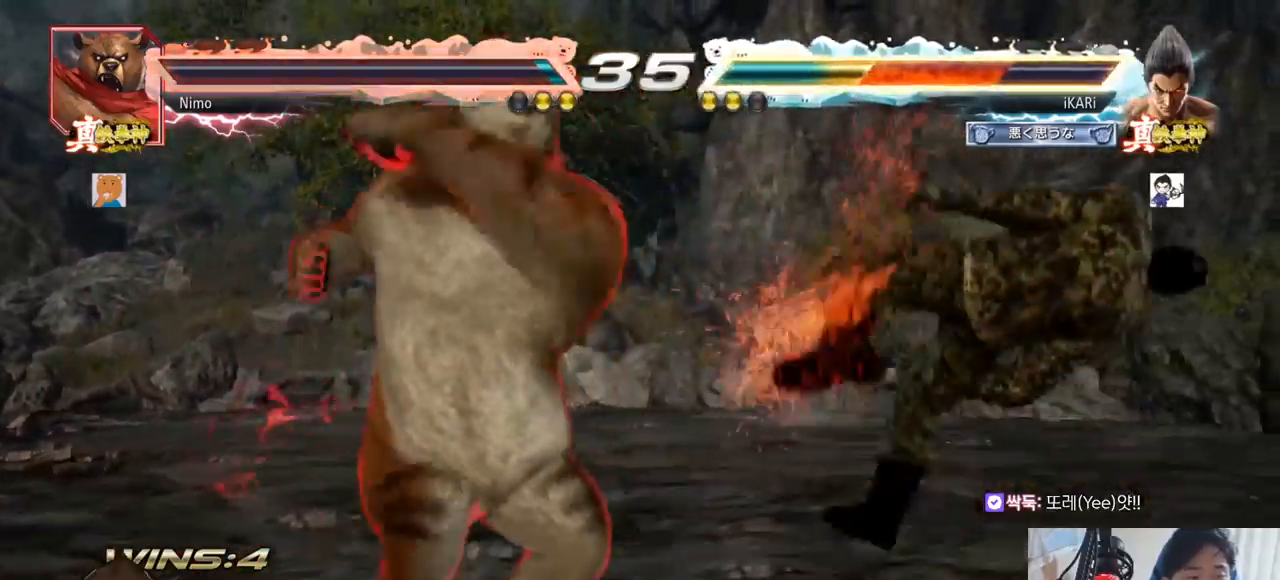
{"buttons": [], "left_stick": "center", "events": []}
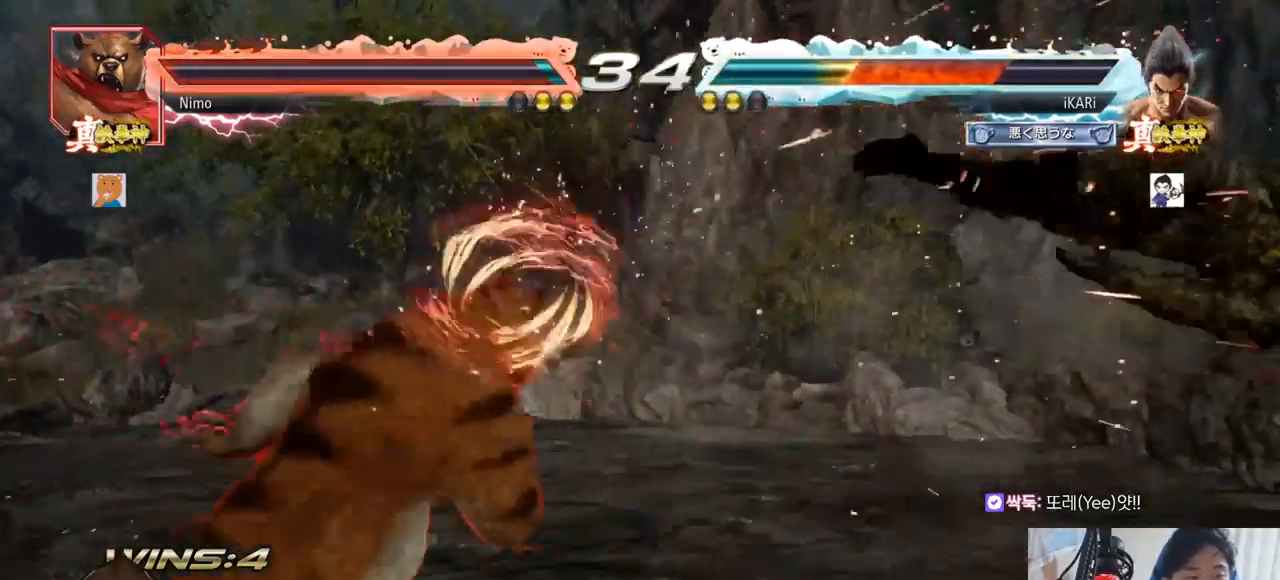
{"buttons": [], "left_stick": "center", "events": []}
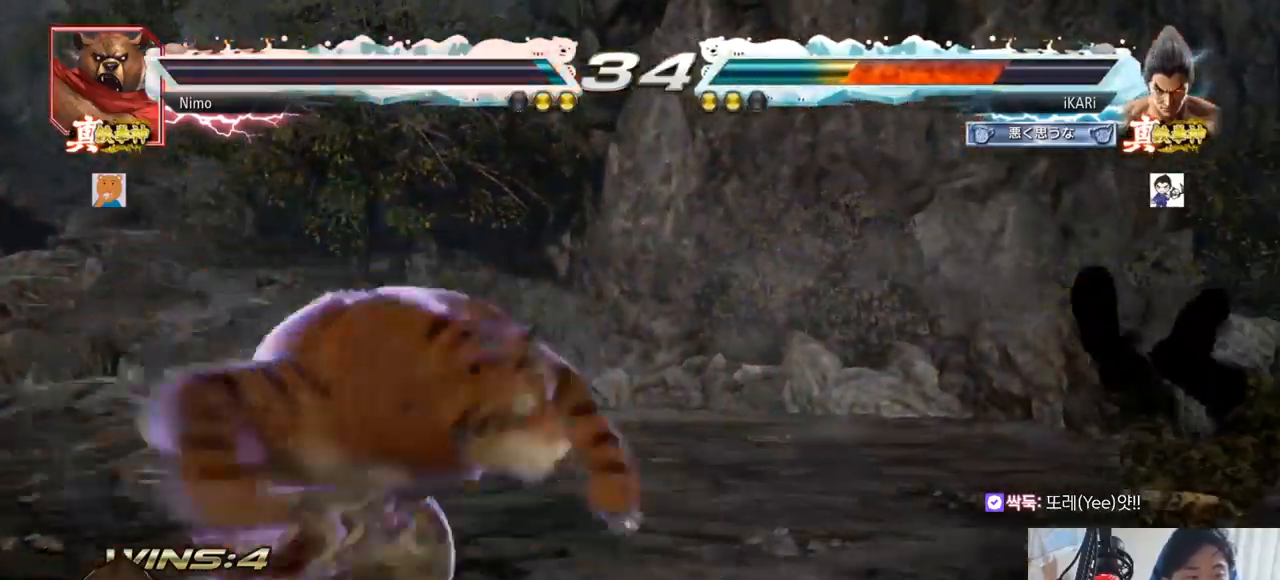
{"buttons": [], "left_stick": "center", "events": []}
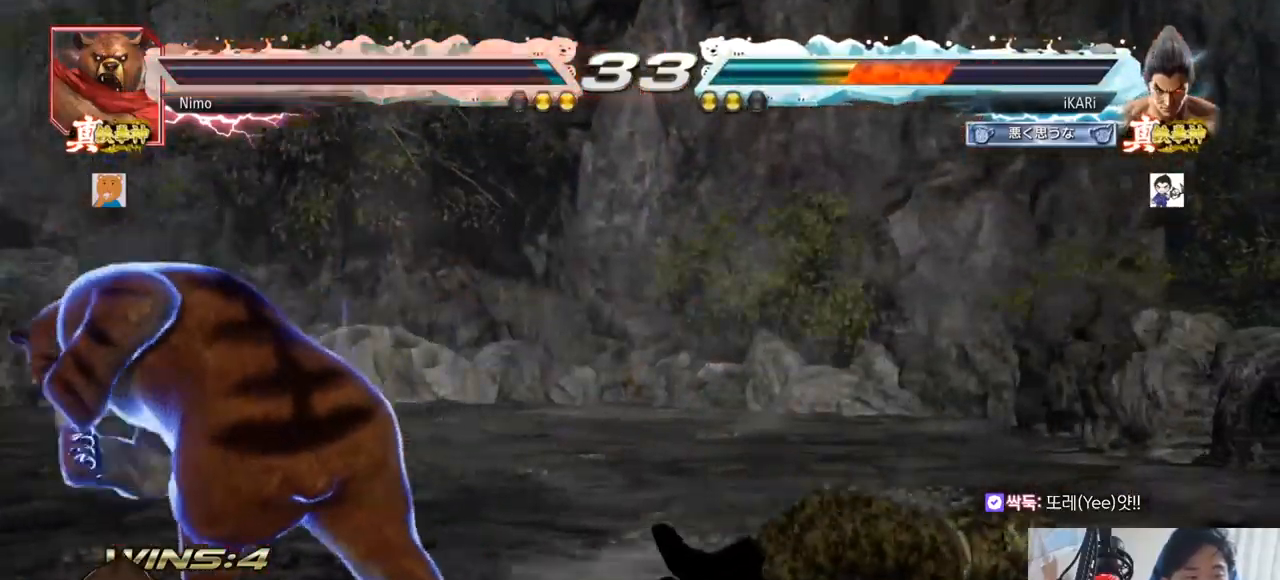
{"buttons": [], "left_stick": "left", "events": [[167, "left_stick", "up"], [284, "left_stick", "center"], [501, "left_stick", "left"]]}
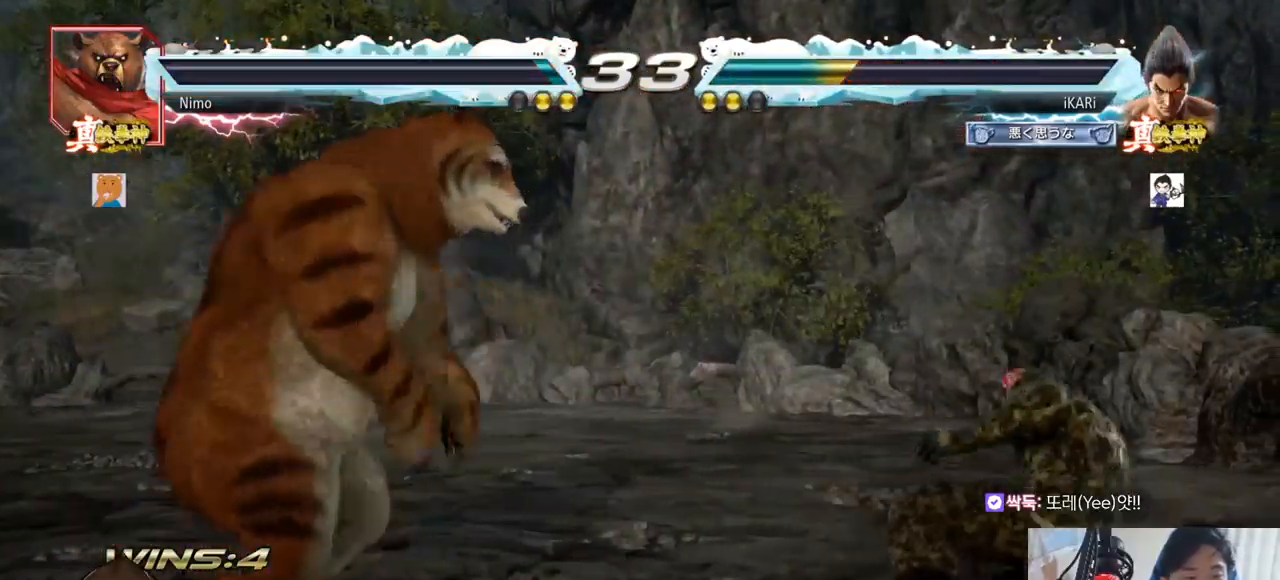
{"buttons": ["TRIANGLE"], "left_stick": "left", "events": [[50, "left_stick", "center"], [150, "left_stick", "left"], [217, "left_stick", "center"], [267, "left_stick", "left"], [434, "CROSS", "down"], [484, "CROSS", "up"], [484, "TRIANGLE", "down"]]}
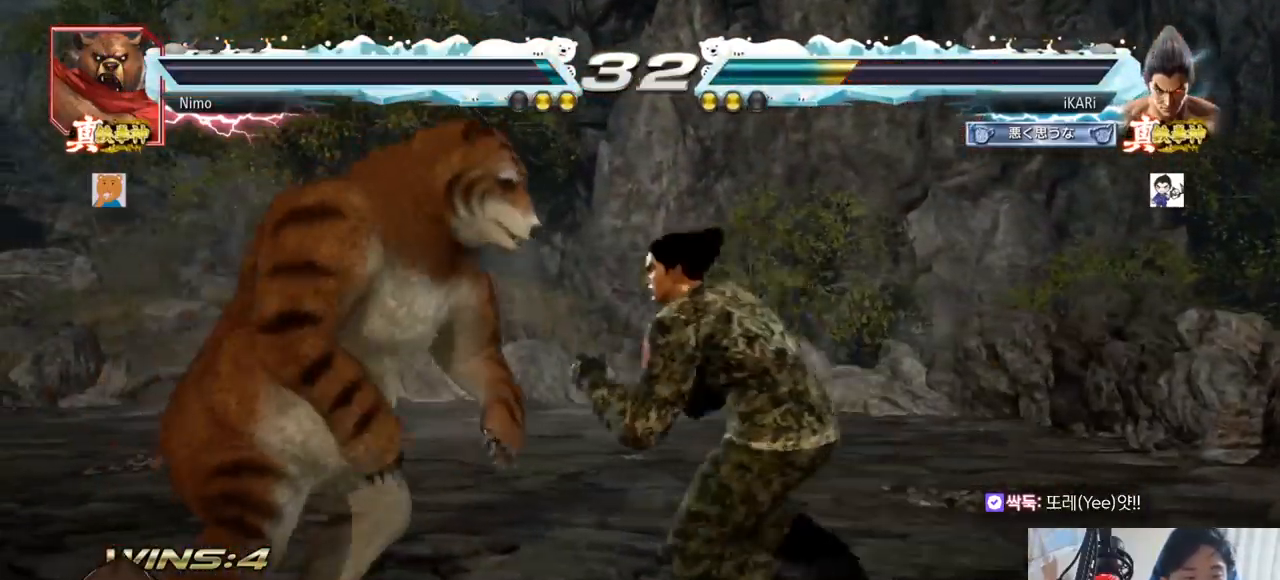
{"buttons": [], "left_stick": "left", "events": [[34, "TRIANGLE", "up"], [50, "TRIANGLE", "down"], [217, "TRIANGLE", "up"], [251, "TRIANGLE", "down"], [351, "TRIANGLE", "up"]]}
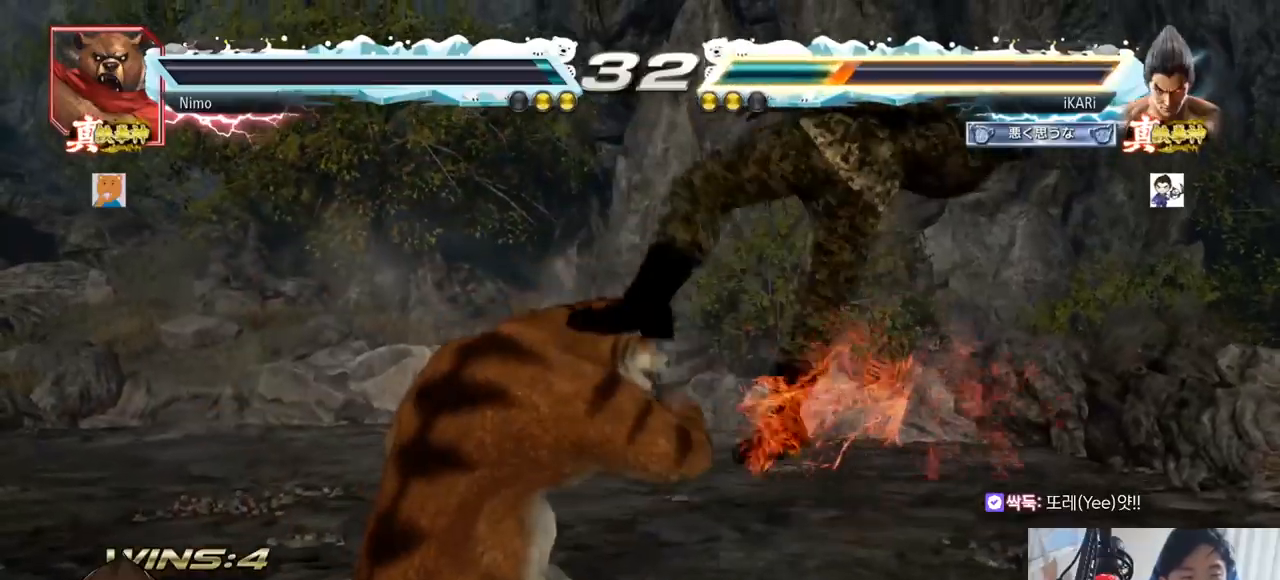
{"buttons": [], "left_stick": "center", "events": [[200, "left_stick", "center"]]}
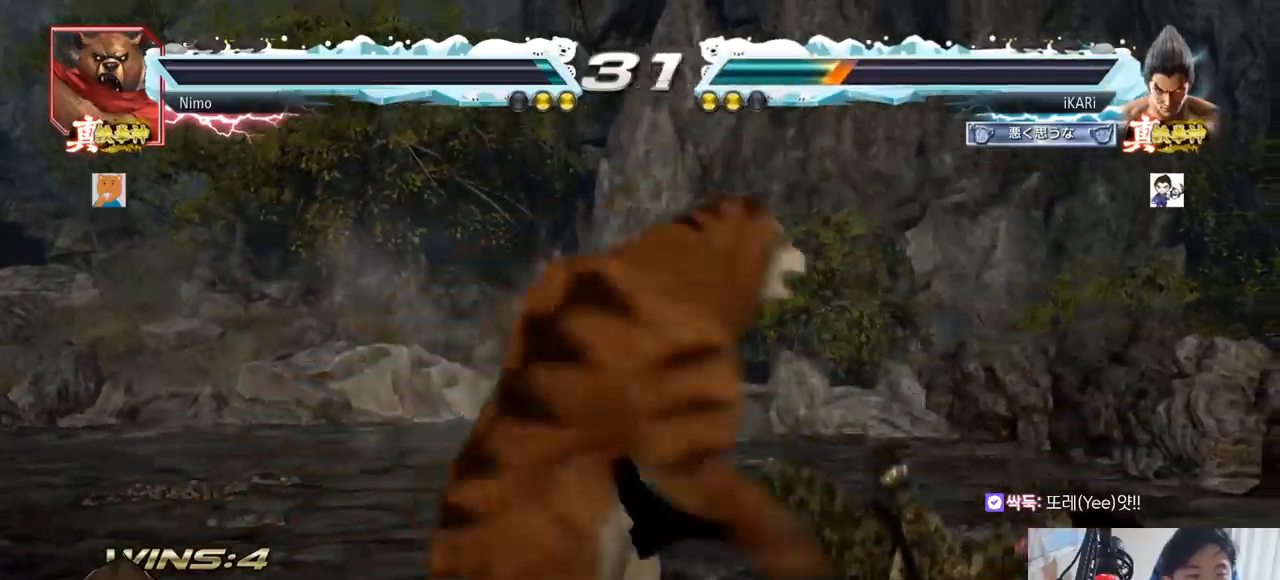
{"buttons": [], "left_stick": "center", "events": []}
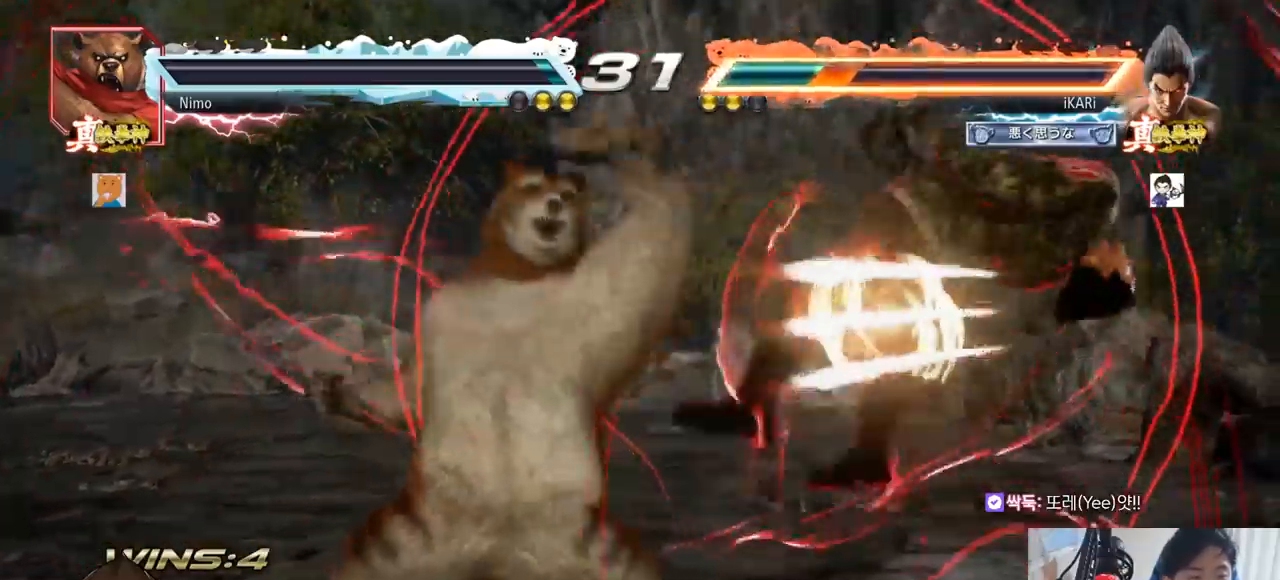
{"buttons": [], "left_stick": "center", "events": []}
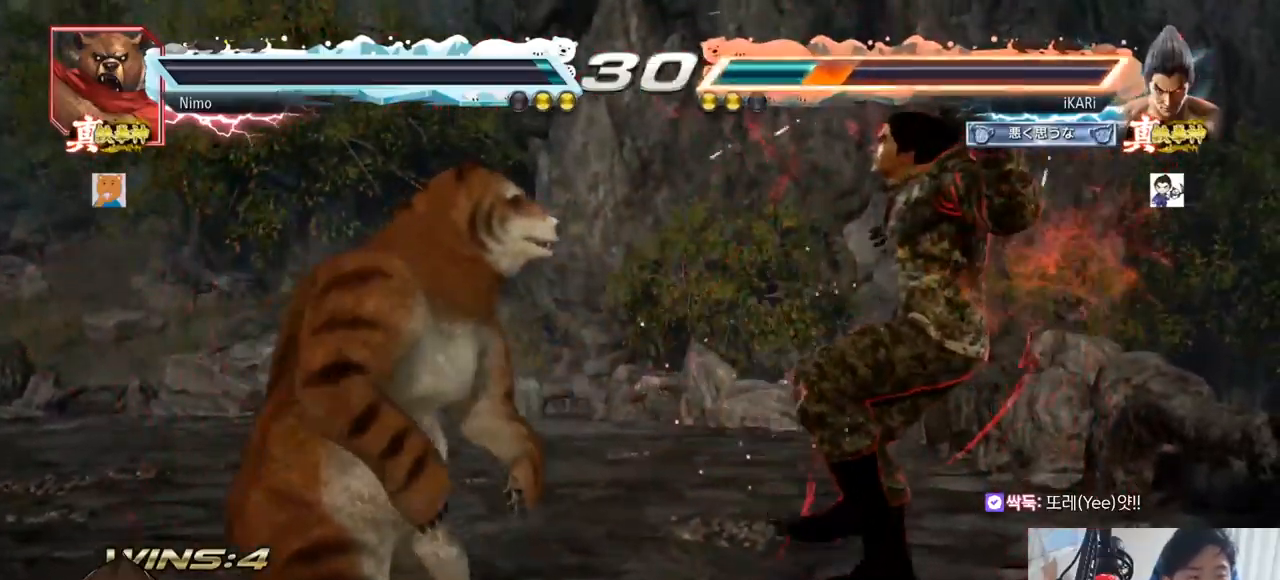
{"buttons": [], "left_stick": "center", "events": []}
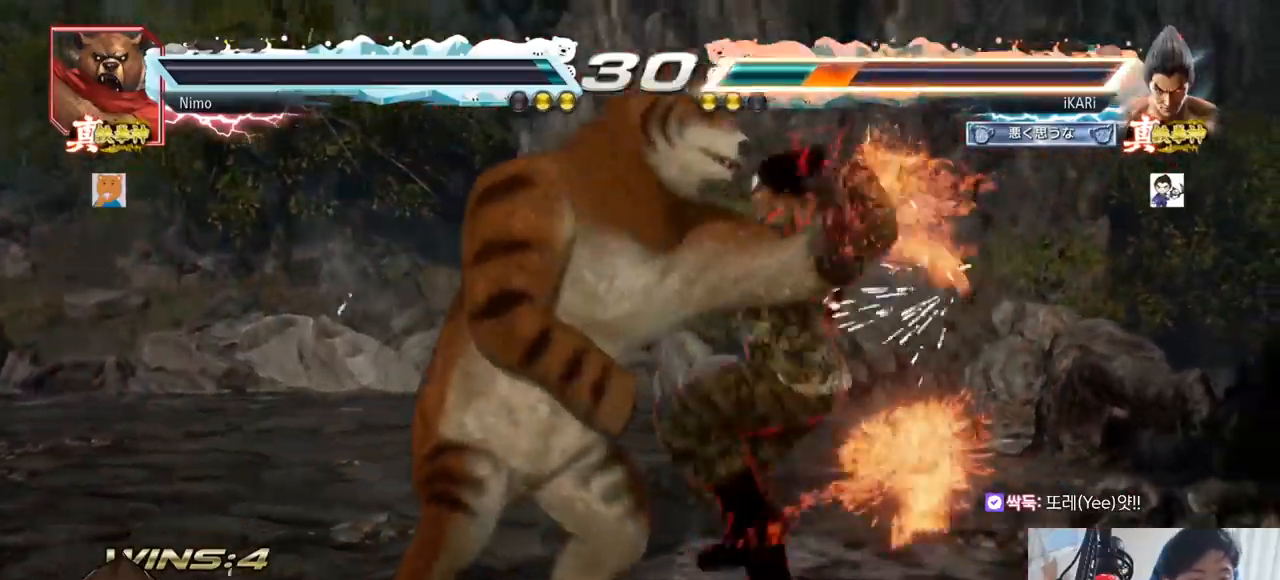
{"buttons": [], "left_stick": "center", "events": []}
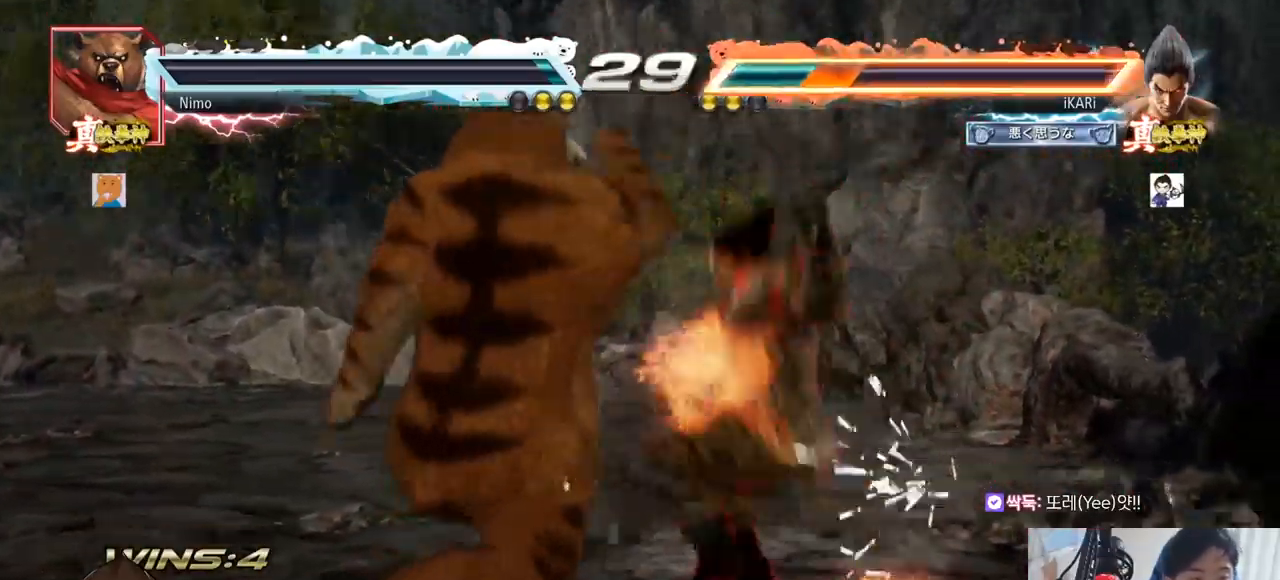
{"buttons": [], "left_stick": "center", "events": []}
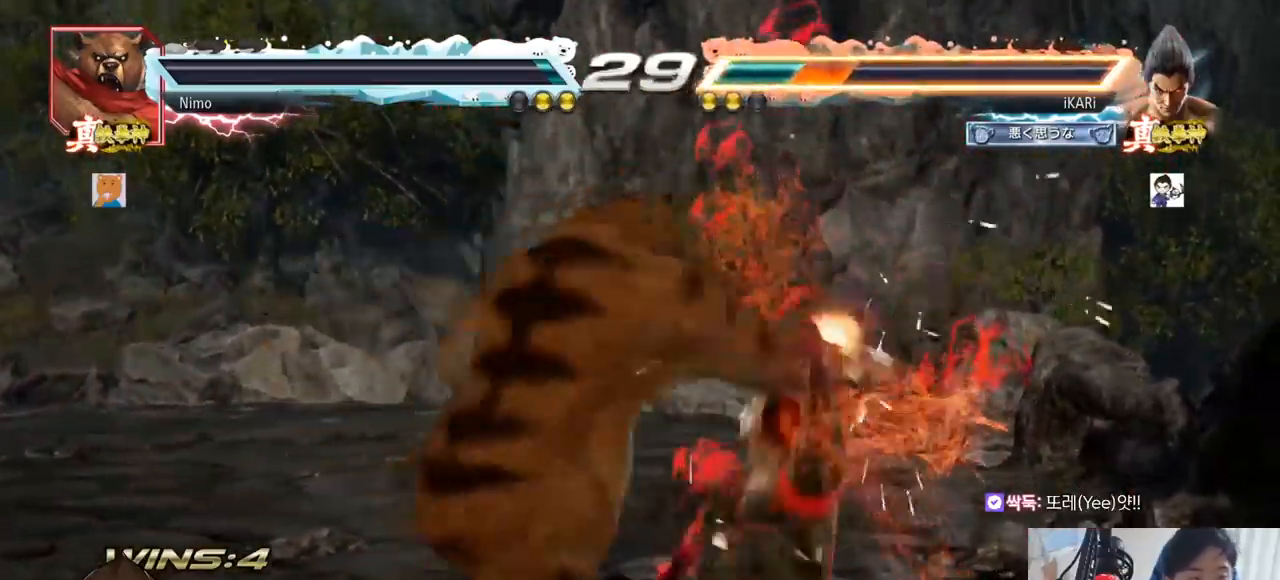
{"buttons": [], "left_stick": "center", "events": []}
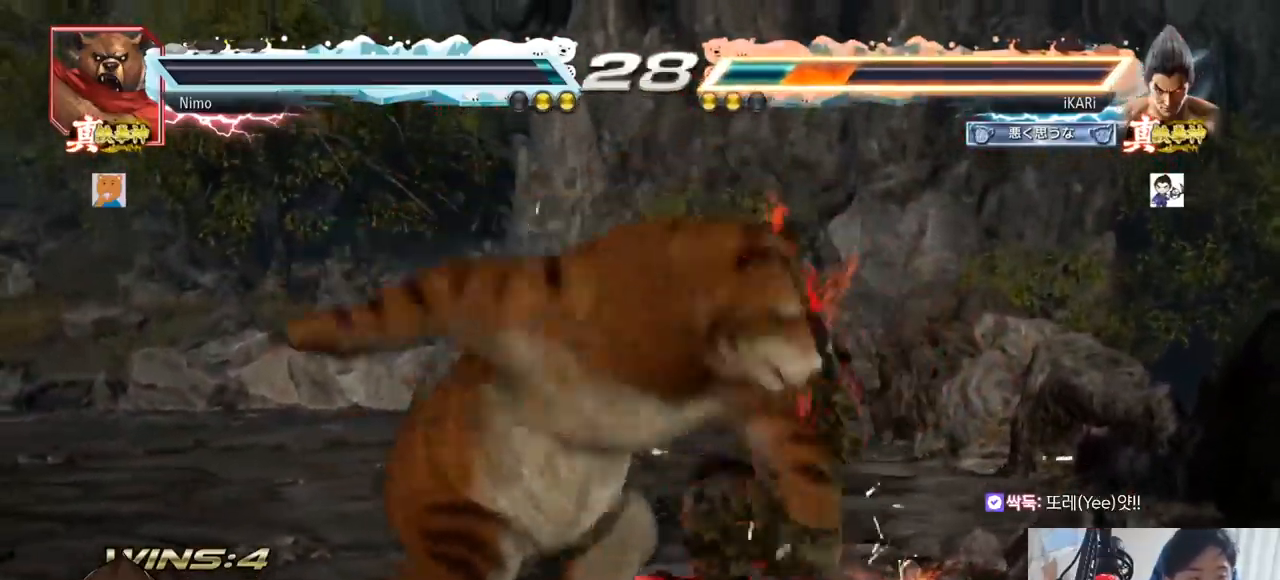
{"buttons": [], "left_stick": "center", "events": []}
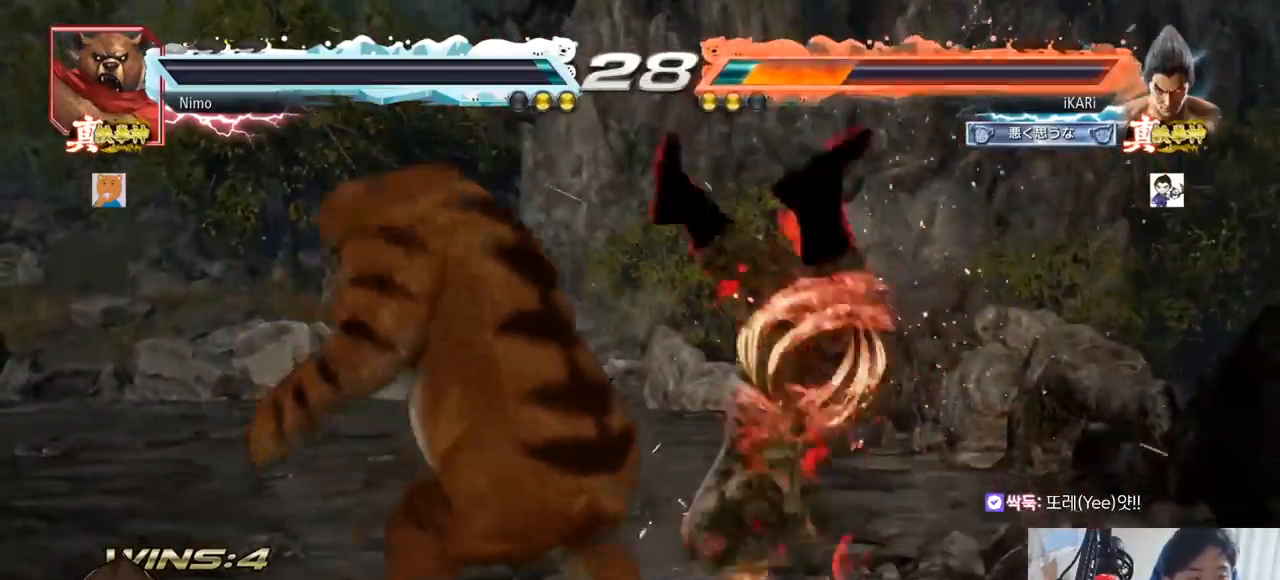
{"buttons": [], "left_stick": "center", "events": [[100, "SQUARE", "down"], [150, "SQUARE", "up"]]}
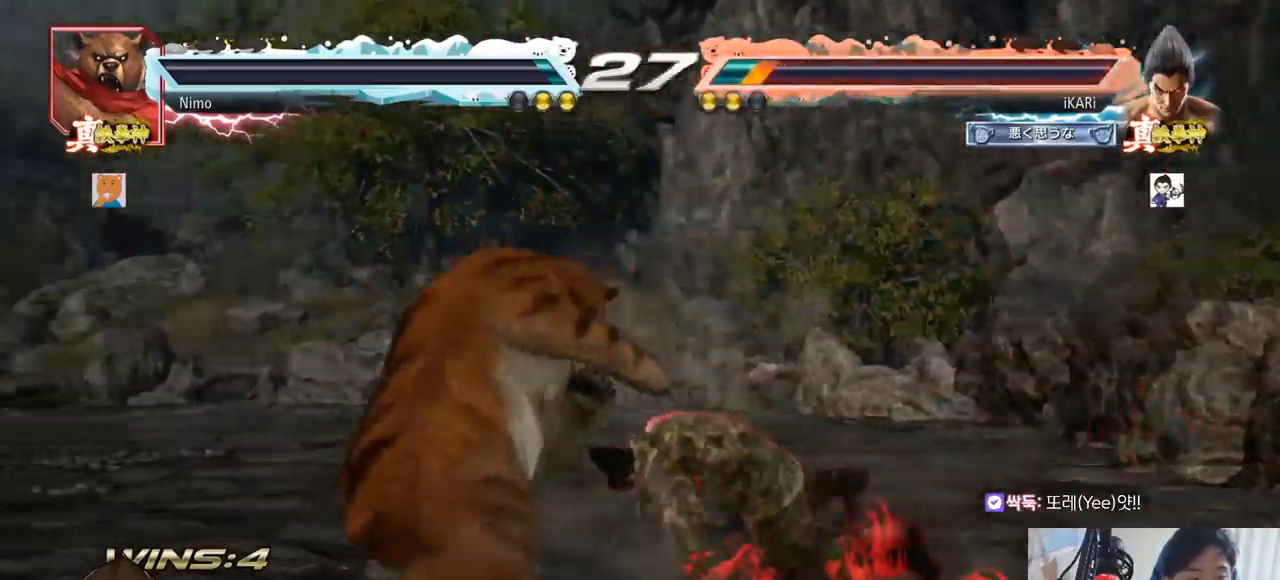
{"buttons": [], "left_stick": "down", "events": [[66, "left_stick", "down"]]}
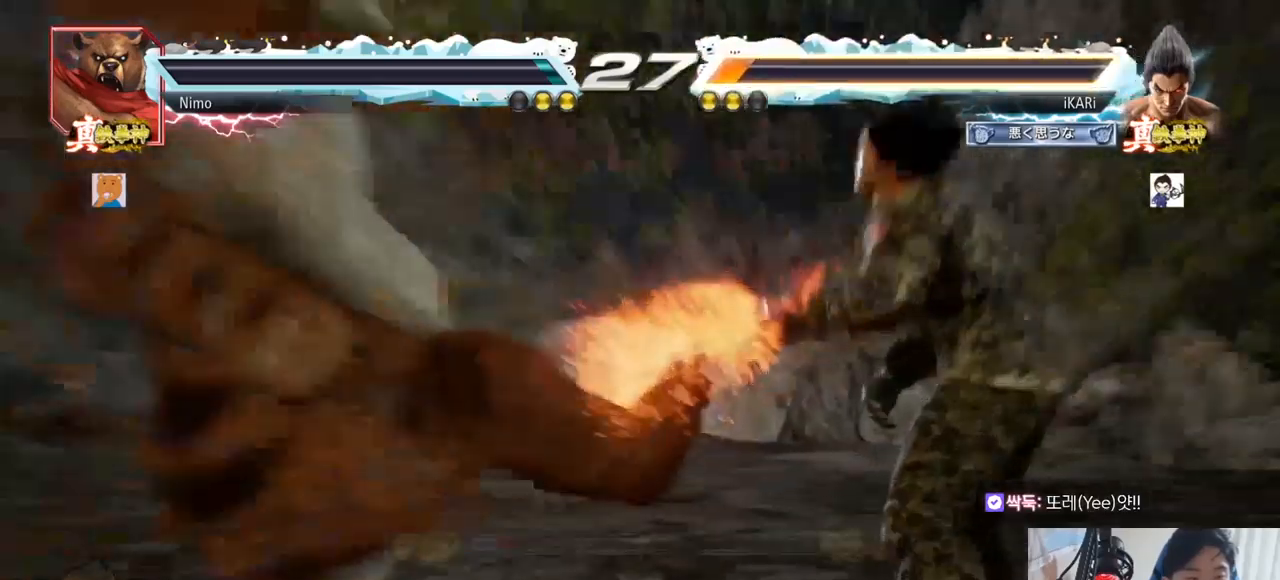
{"buttons": [], "left_stick": "center", "events": [[134, "left_stick", "center"]]}